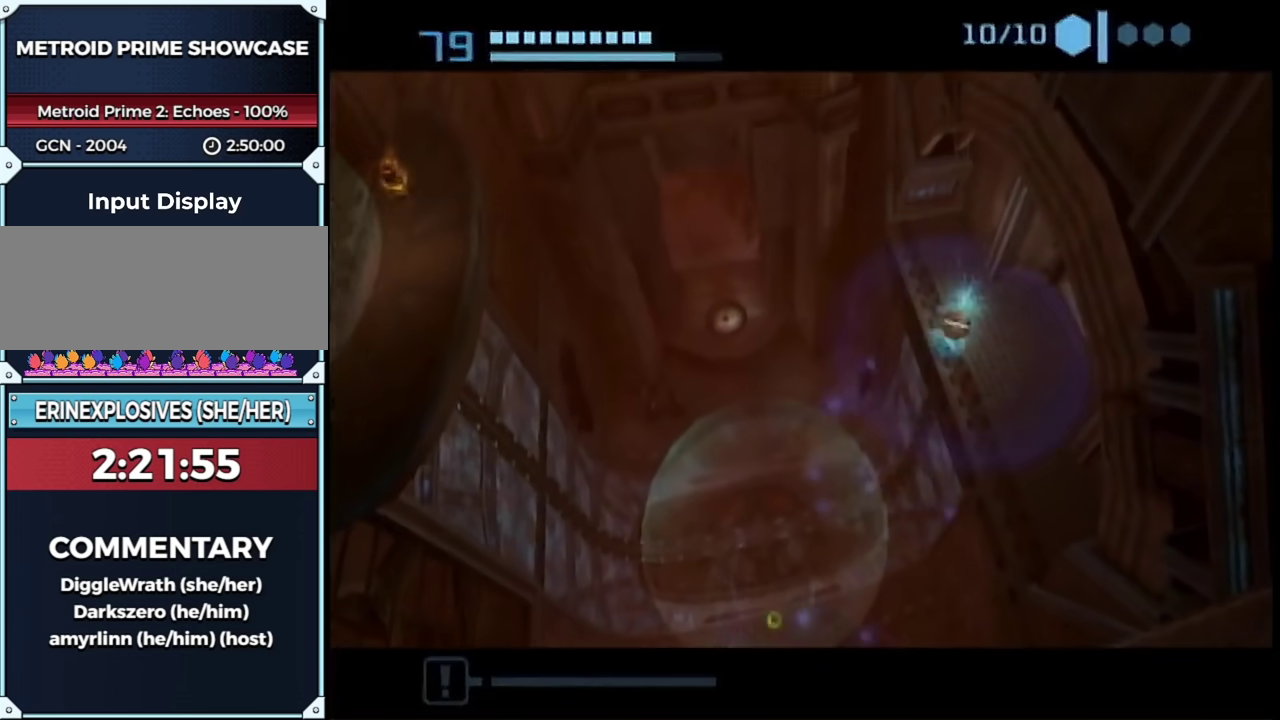
Gameplay with a controller (Nintendo layout); each line is a JSON object with the inputs held at the frame after it. "events" lists button and stick changes between this image and that frame as [ms after this image, input, new state], when the widget could be followed in between. This overlay highlights the sticks when they move; stick clicks (L3 R3) are not distinguishable. Not read: L3 R3 Y other_buttons.
{"buttons": [], "left_stick": "center", "right_stick": "center", "events": []}
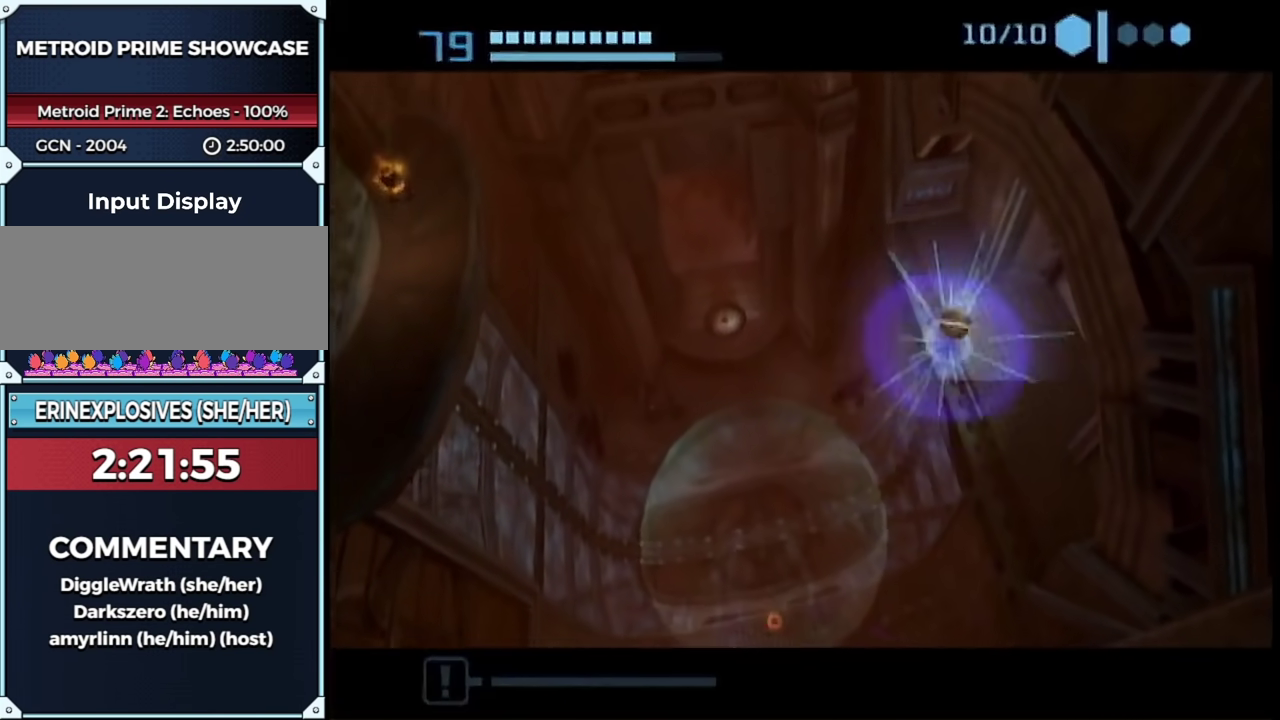
{"buttons": [], "left_stick": "up-left", "right_stick": "center", "events": [[17, "left_stick", "left"], [150, "X", "down"], [183, "B", "down"], [233, "X", "up"], [300, "B", "up"], [483, "left_stick", "up-left"]]}
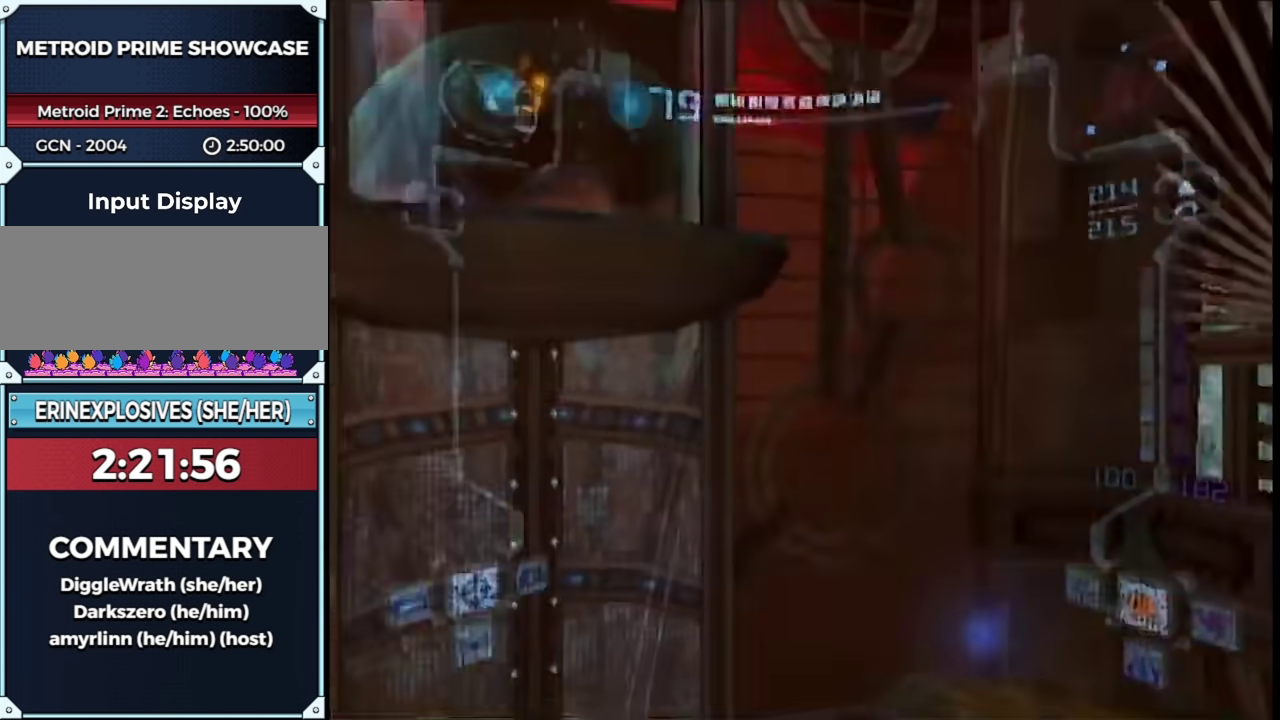
{"buttons": [], "left_stick": "up", "right_stick": "center", "events": [[150, "left_stick", "up"], [250, "B", "down"], [300, "B", "up"], [300, "left_stick", "up-left"], [367, "left_stick", "up"]]}
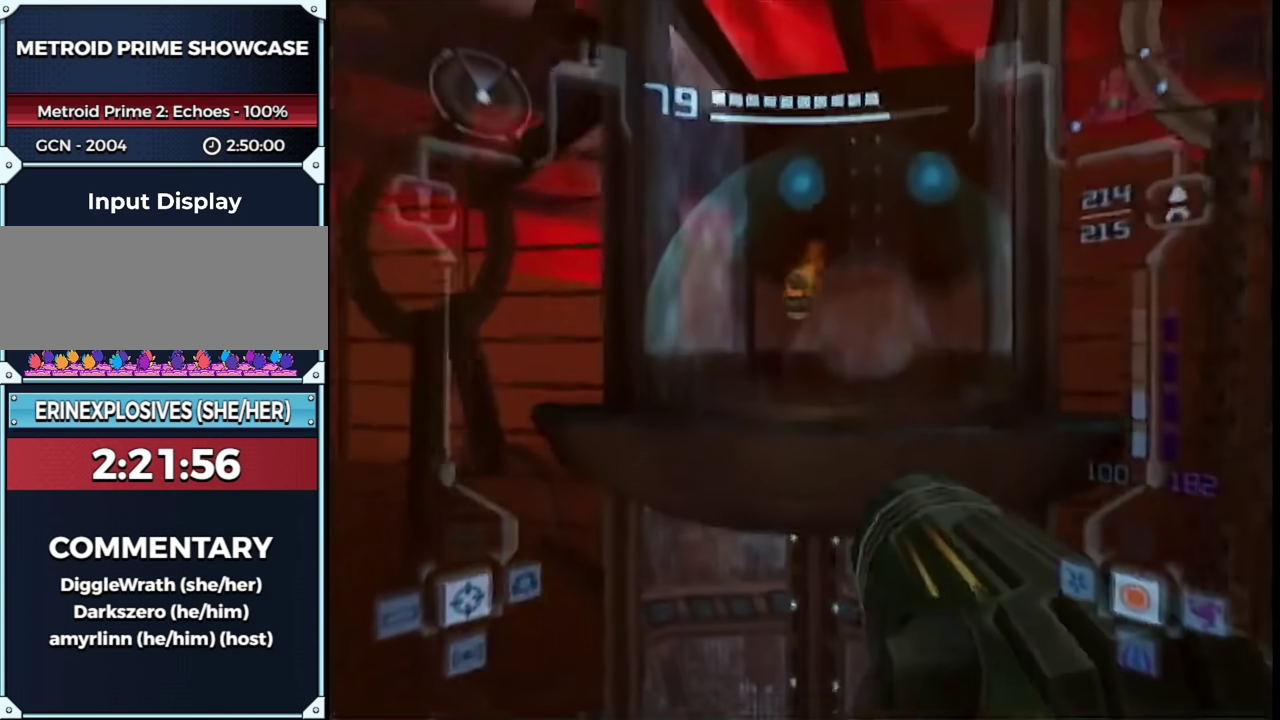
{"buttons": [], "left_stick": "up", "right_stick": "center", "events": [[83, "B", "down"], [167, "B", "up"]]}
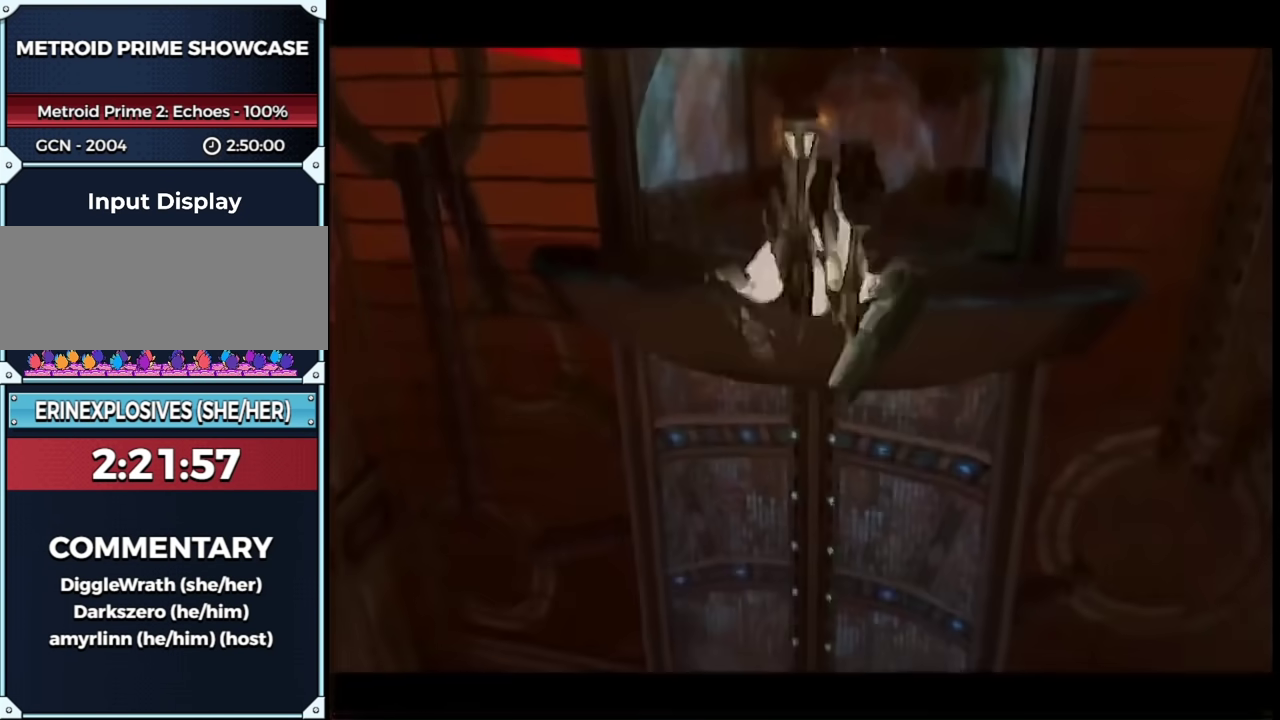
{"buttons": [], "left_stick": "up", "right_stick": "center", "events": [[17, "B", "down"], [117, "B", "up"], [200, "B", "down"], [300, "B", "up"]]}
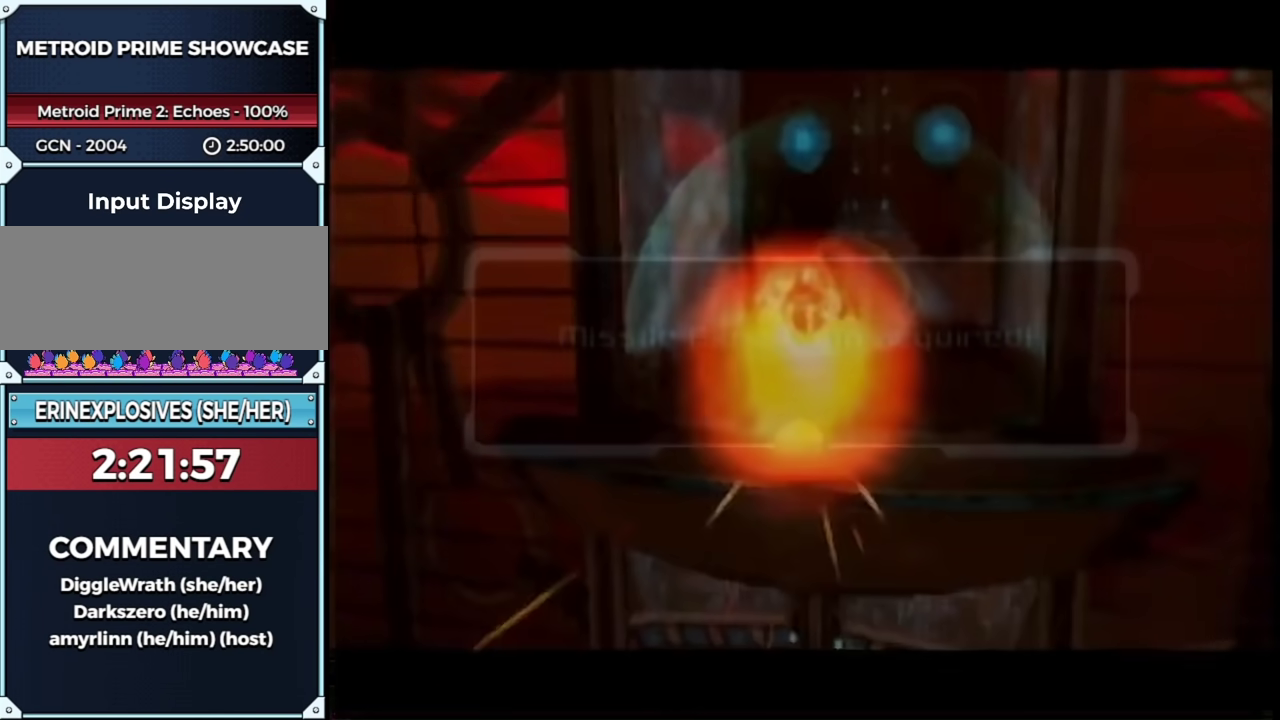
{"buttons": ["A"], "left_stick": "center", "right_stick": "center", "events": [[50, "left_stick", "center"], [483, "A", "down"]]}
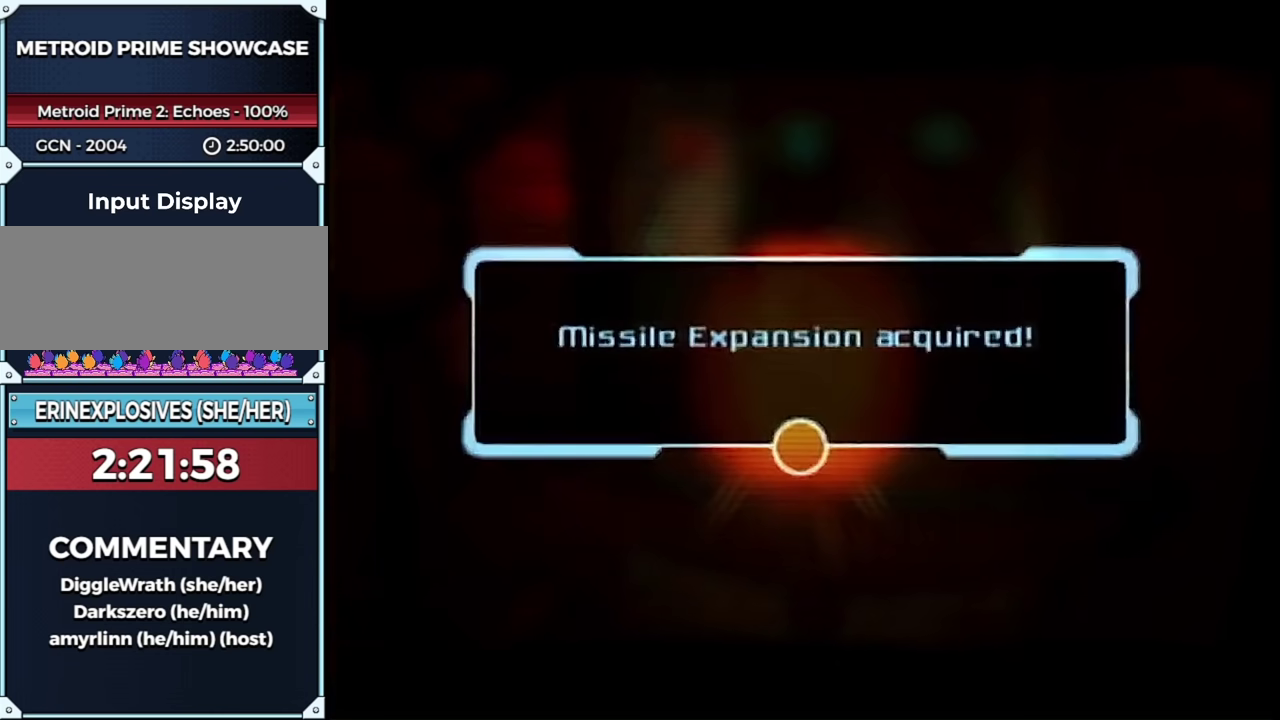
{"buttons": ["A"], "left_stick": "center", "right_stick": "center"}
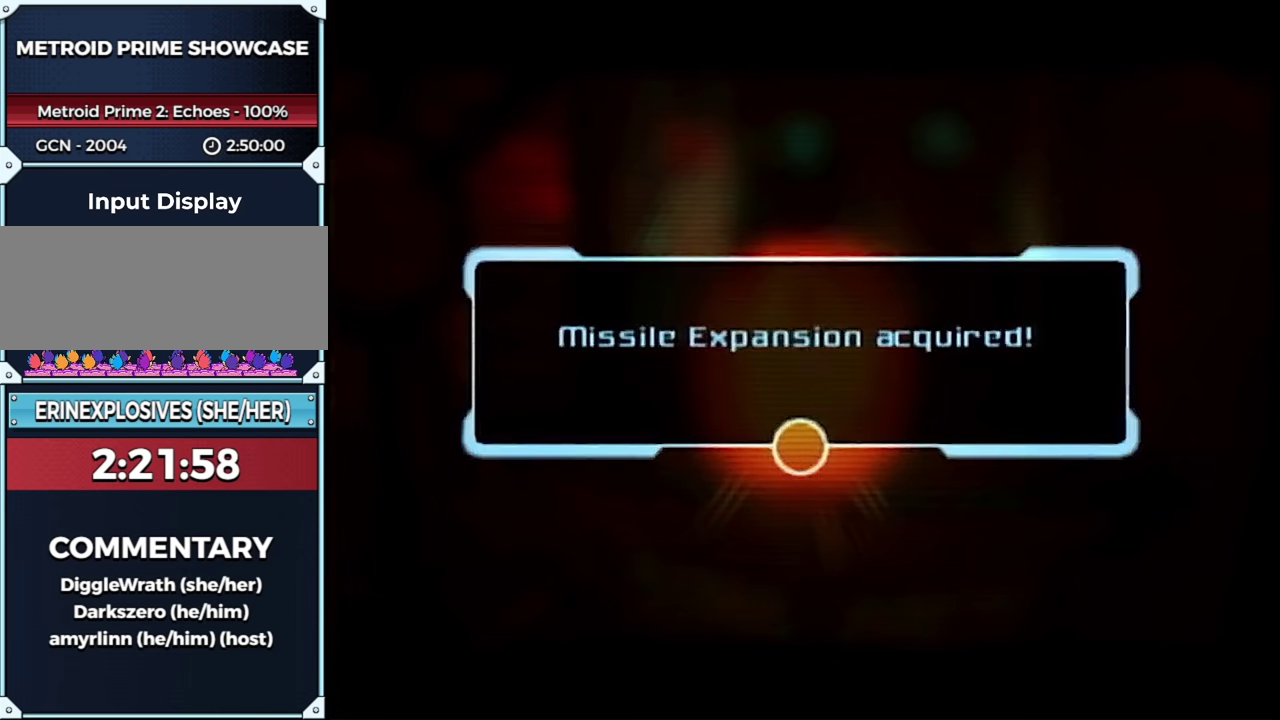
{"buttons": ["A"], "left_stick": "center", "right_stick": "center"}
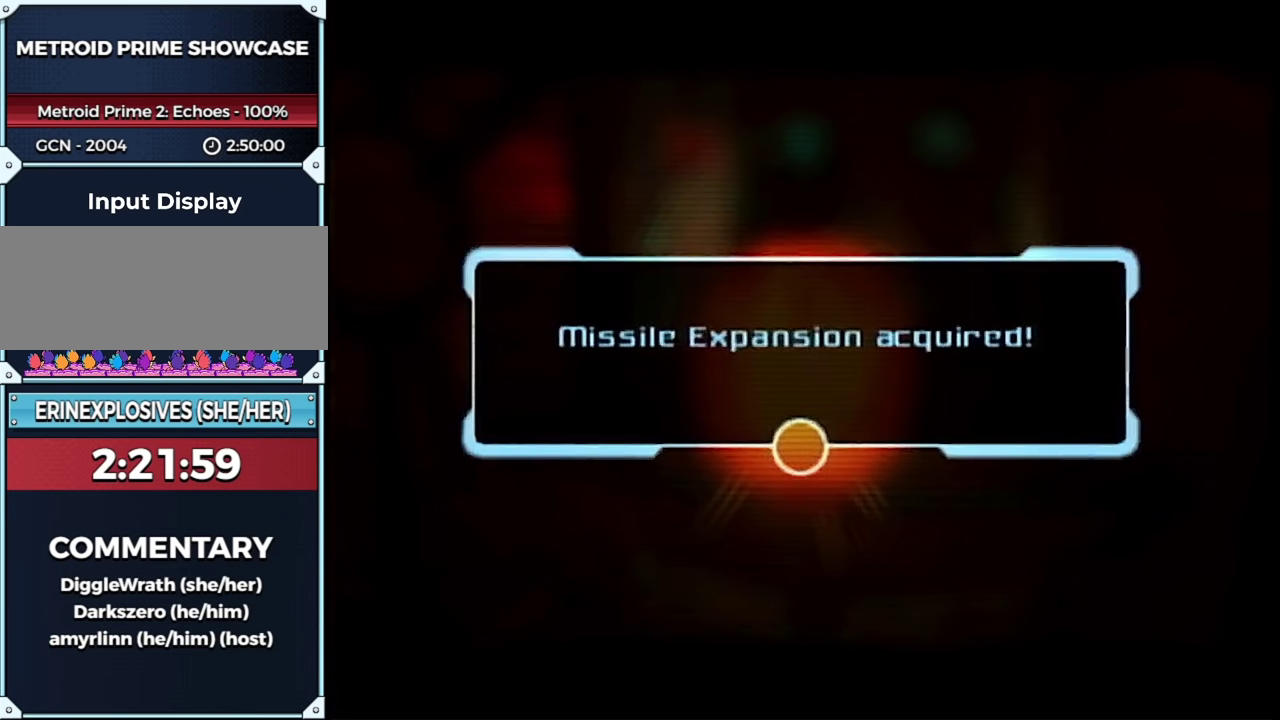
{"buttons": [], "left_stick": "center", "right_stick": "center", "events": [[183, "A", "up"]]}
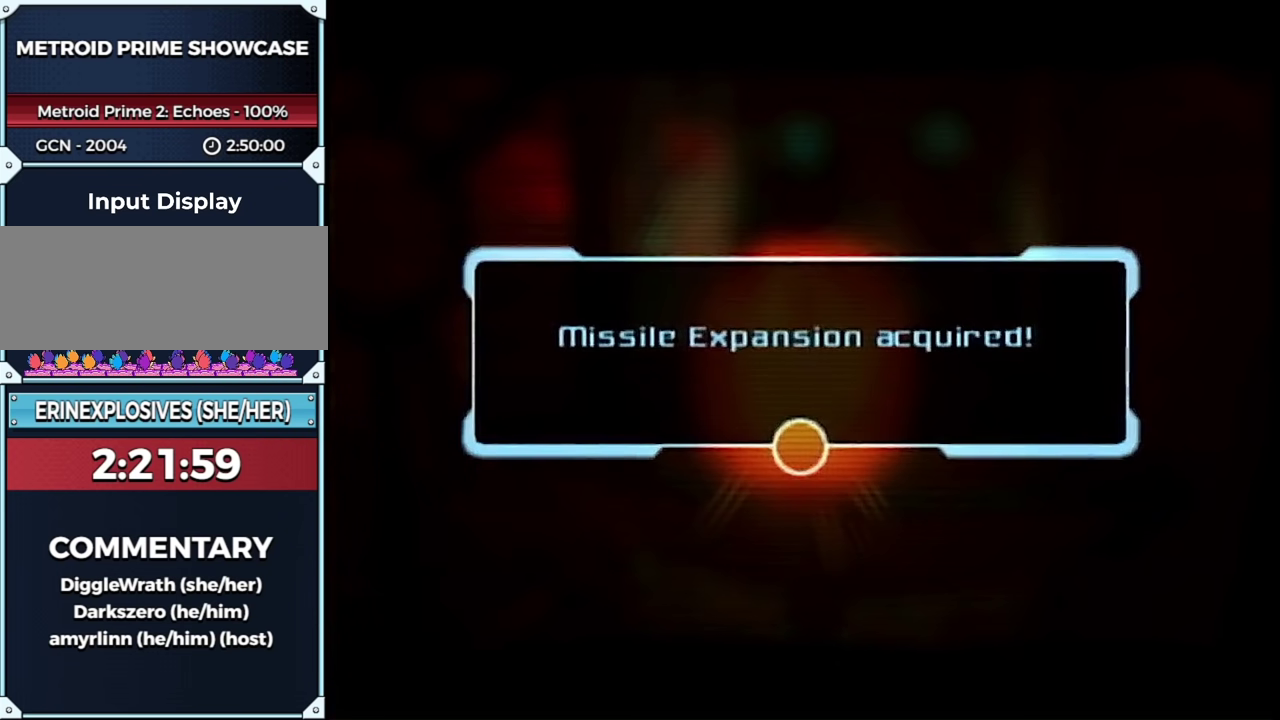
{"buttons": [], "left_stick": "center", "right_stick": "center", "events": []}
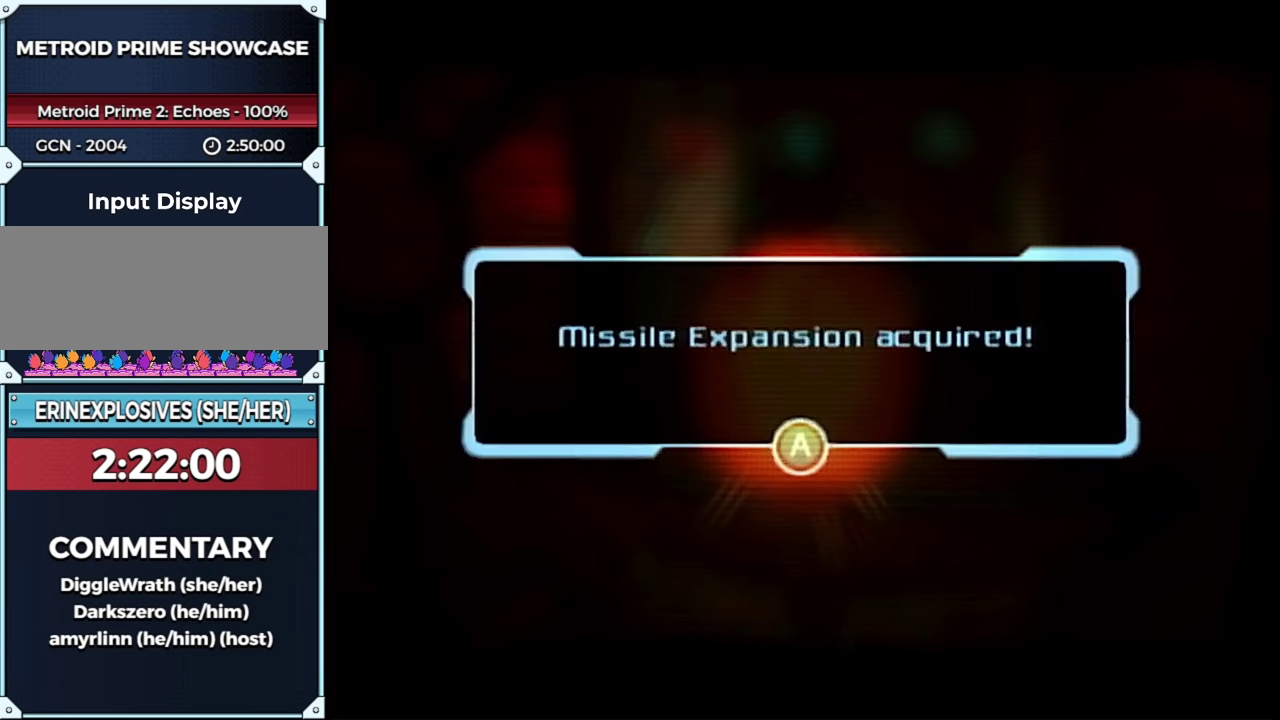
{"buttons": ["A"], "left_stick": "center", "right_stick": "center"}
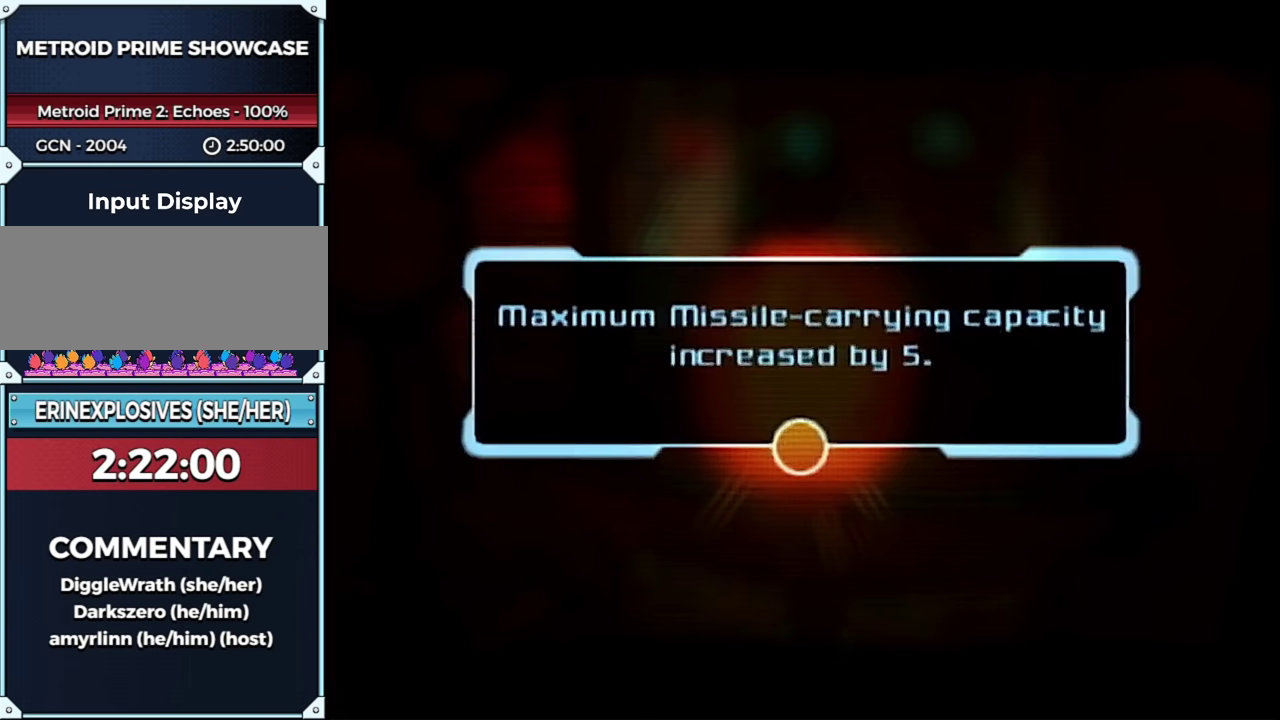
{"buttons": ["A"], "left_stick": "center", "right_stick": "center"}
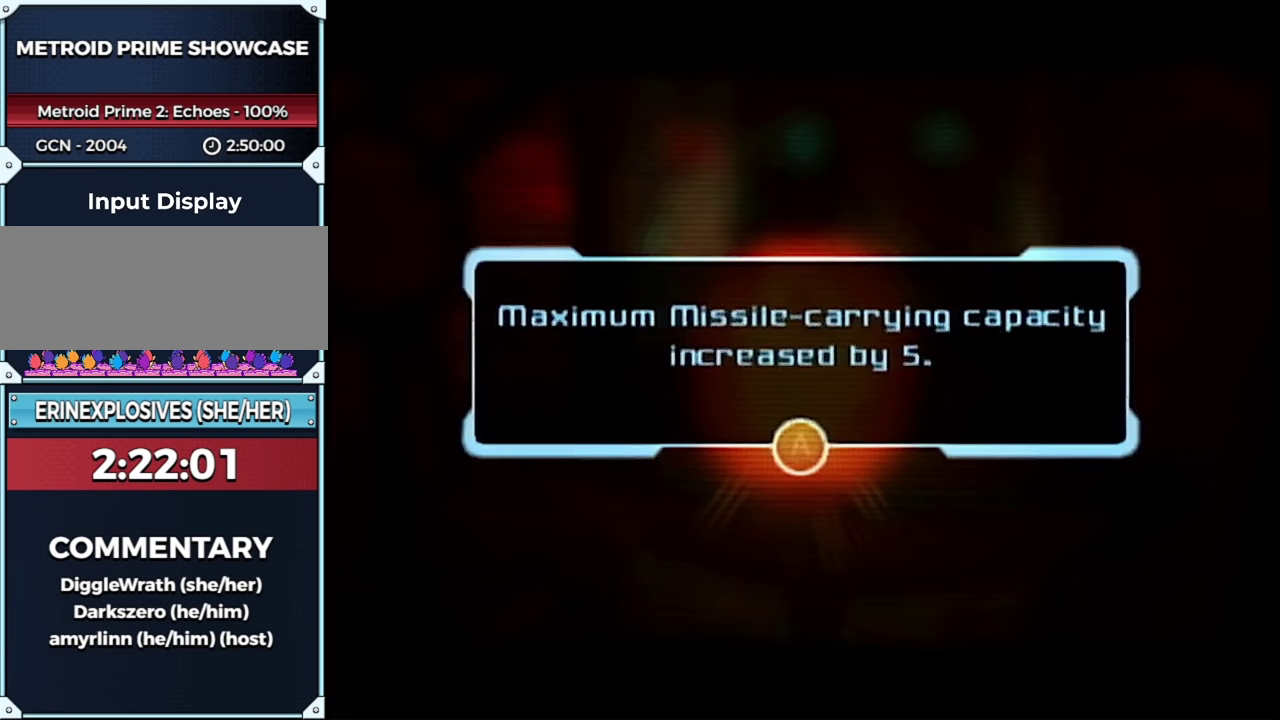
{"buttons": ["A"], "left_stick": "center", "right_stick": "center", "events": [[17, "A", "up"], [83, "A", "down"], [183, "A", "up"], [250, "A", "down"], [400, "A", "up"], [450, "A", "down"]]}
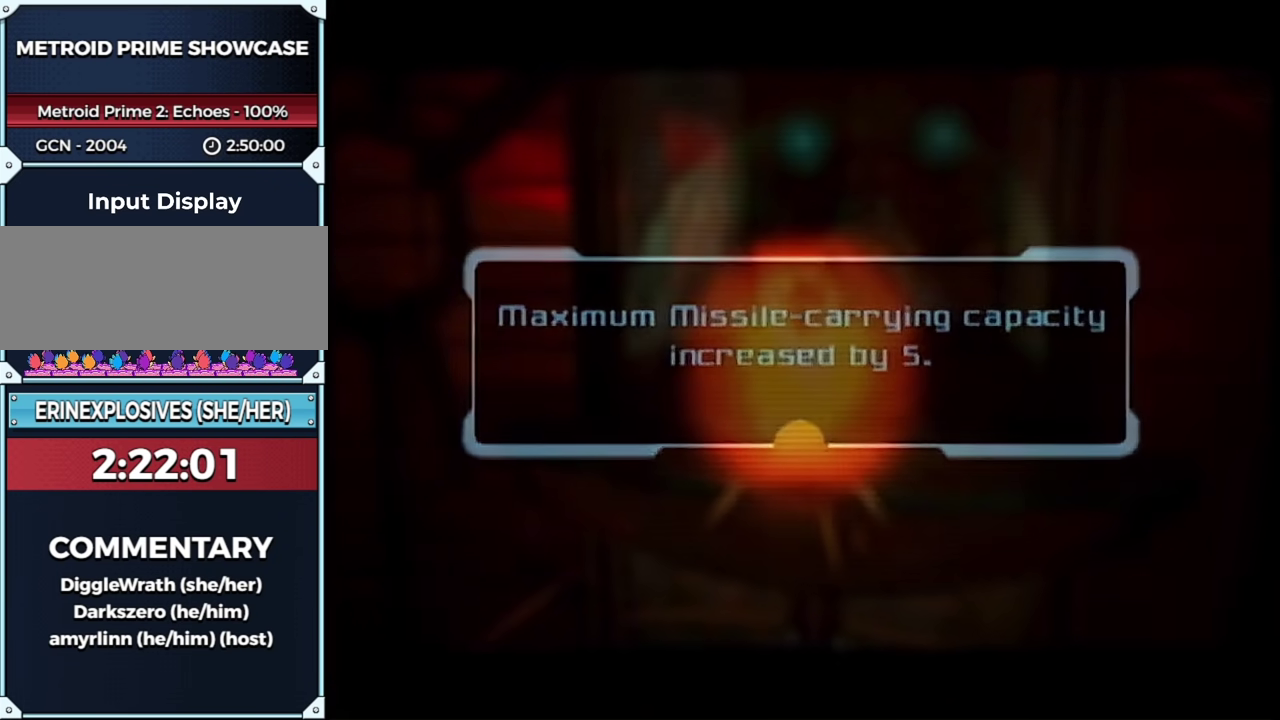
{"buttons": [], "left_stick": "center", "right_stick": "center", "events": [[17, "A", "up"]]}
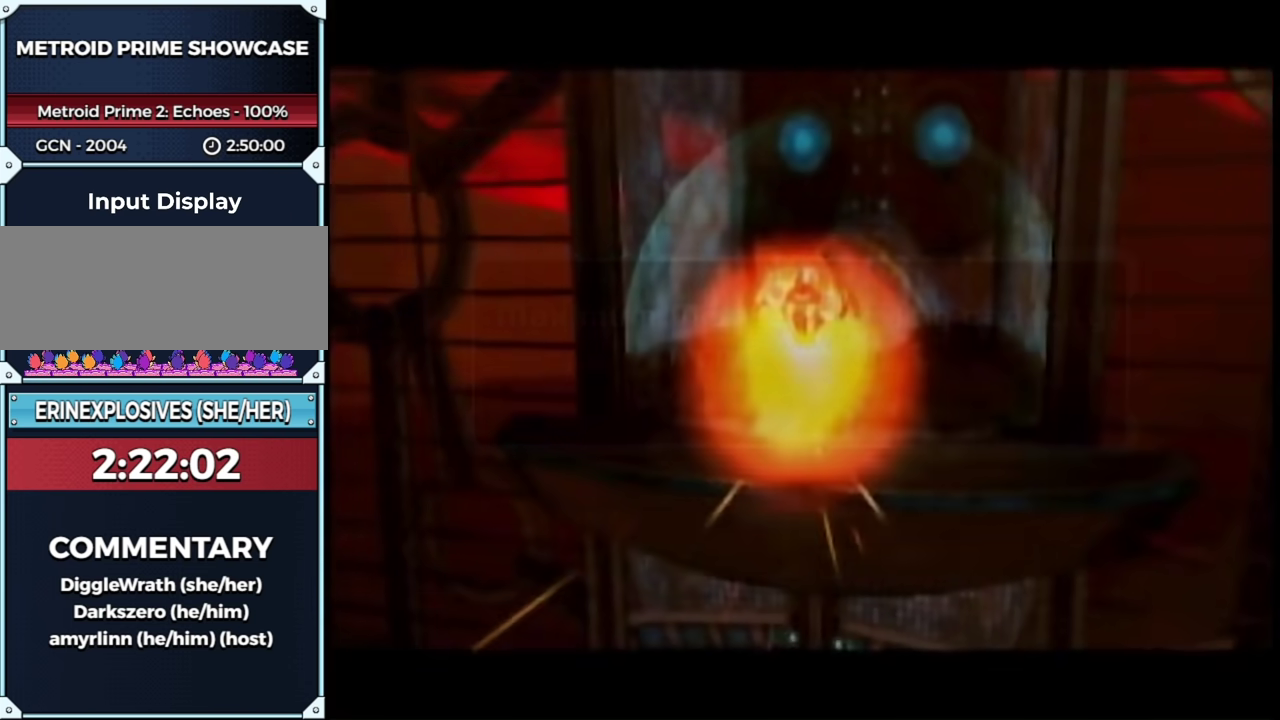
{"buttons": [], "left_stick": "center", "right_stick": "center", "events": []}
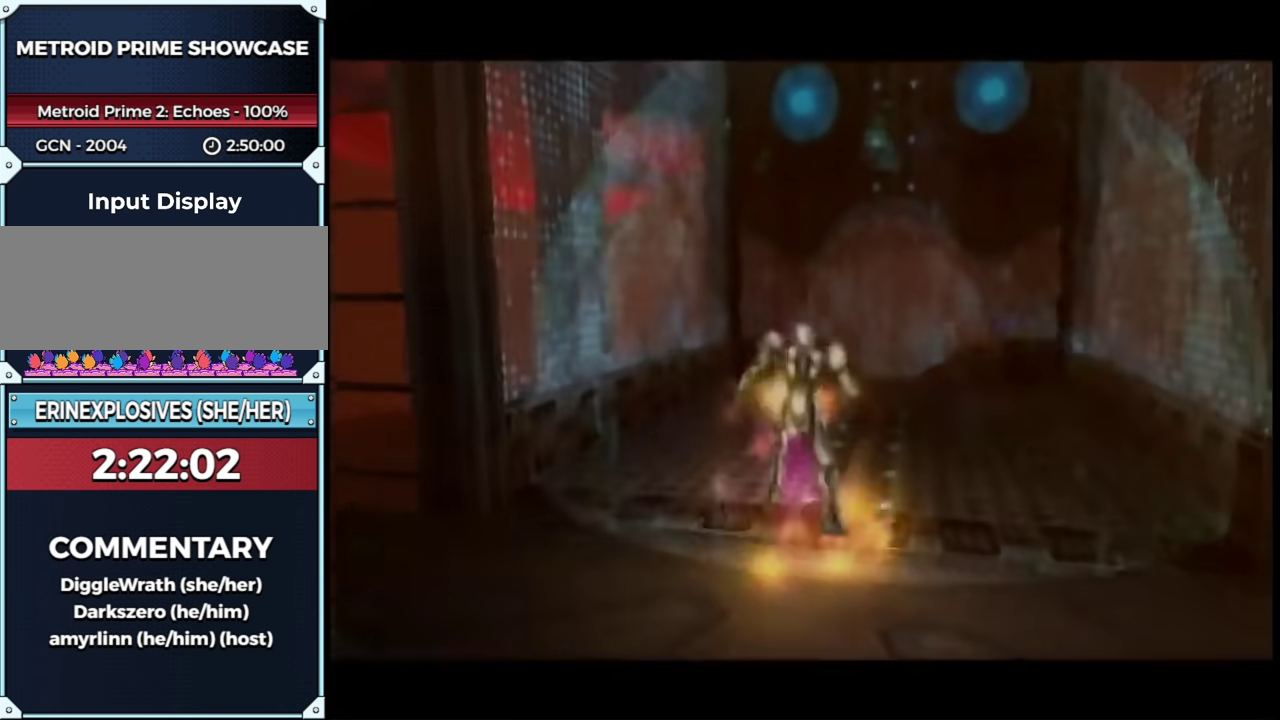
{"buttons": ["L1"], "left_stick": "down-right", "right_stick": "center", "events": [[400, "L1", "down"], [433, "left_stick", "down-right"]]}
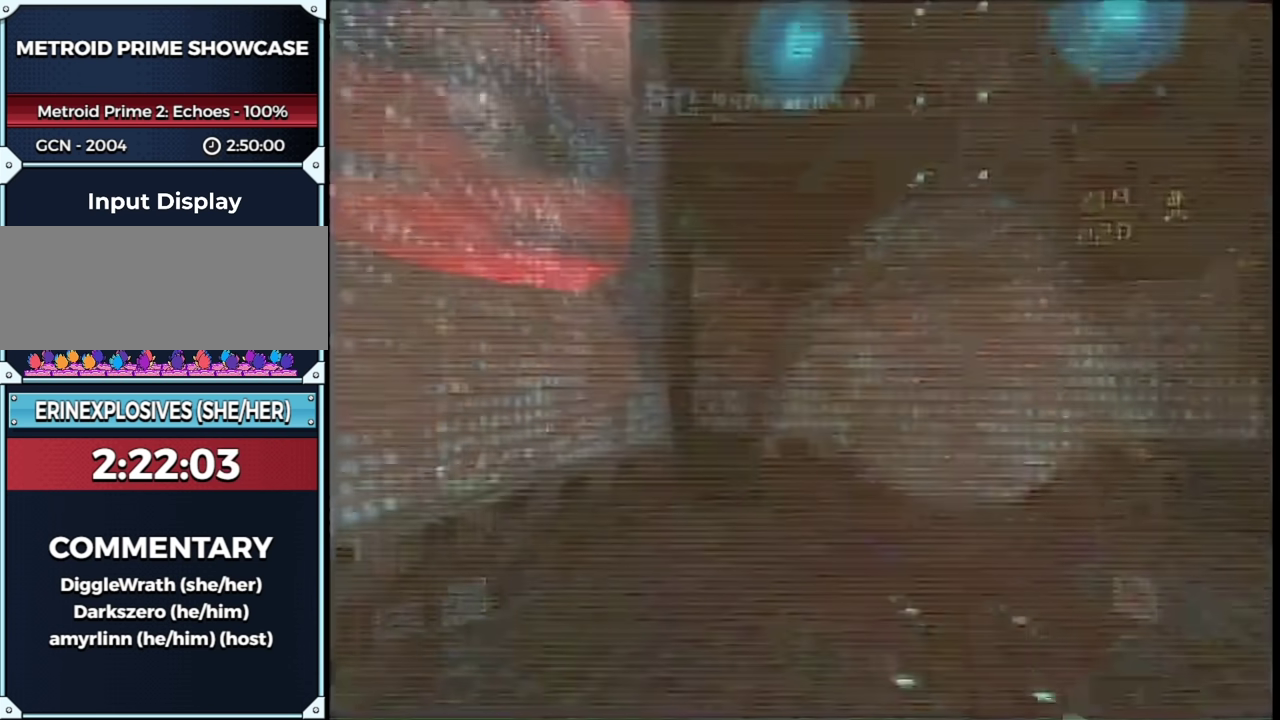
{"buttons": ["L1", "R1"], "left_stick": "down-right", "right_stick": "center", "events": [[433, "R1", "down"]]}
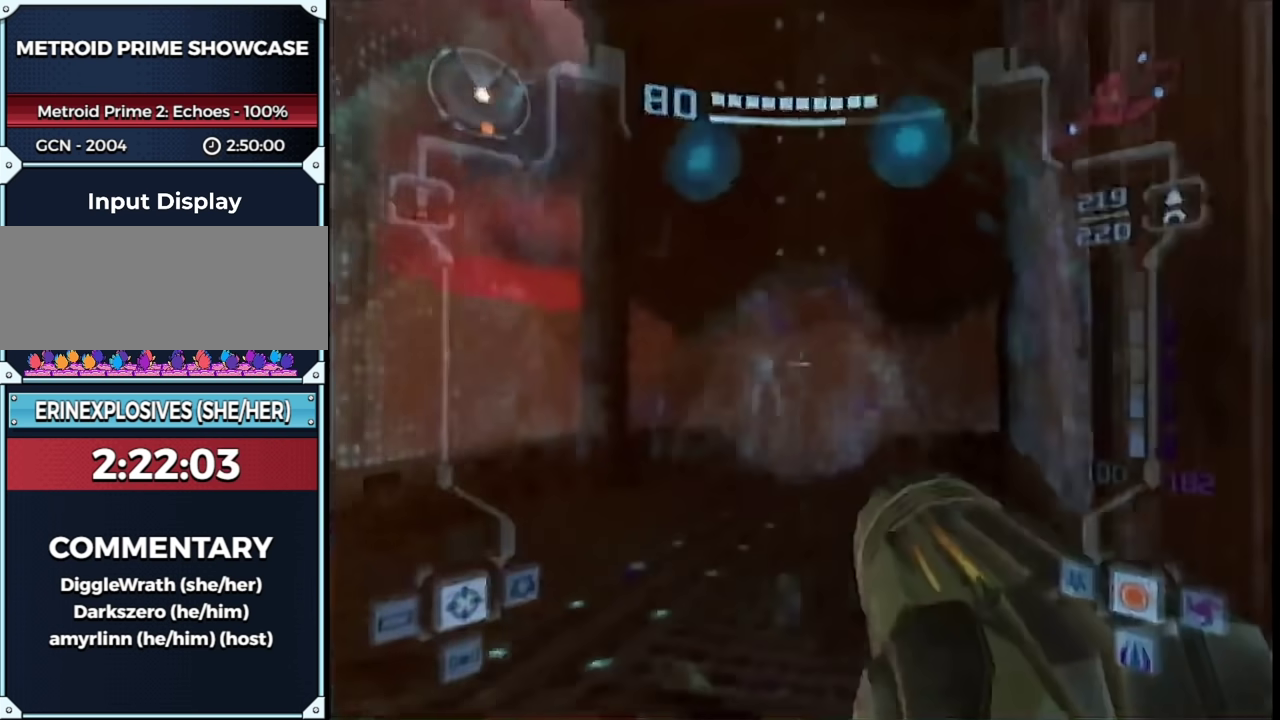
{"buttons": ["L1", "R1"], "left_stick": "right", "right_stick": "center", "events": [[117, "left_stick", "right"]]}
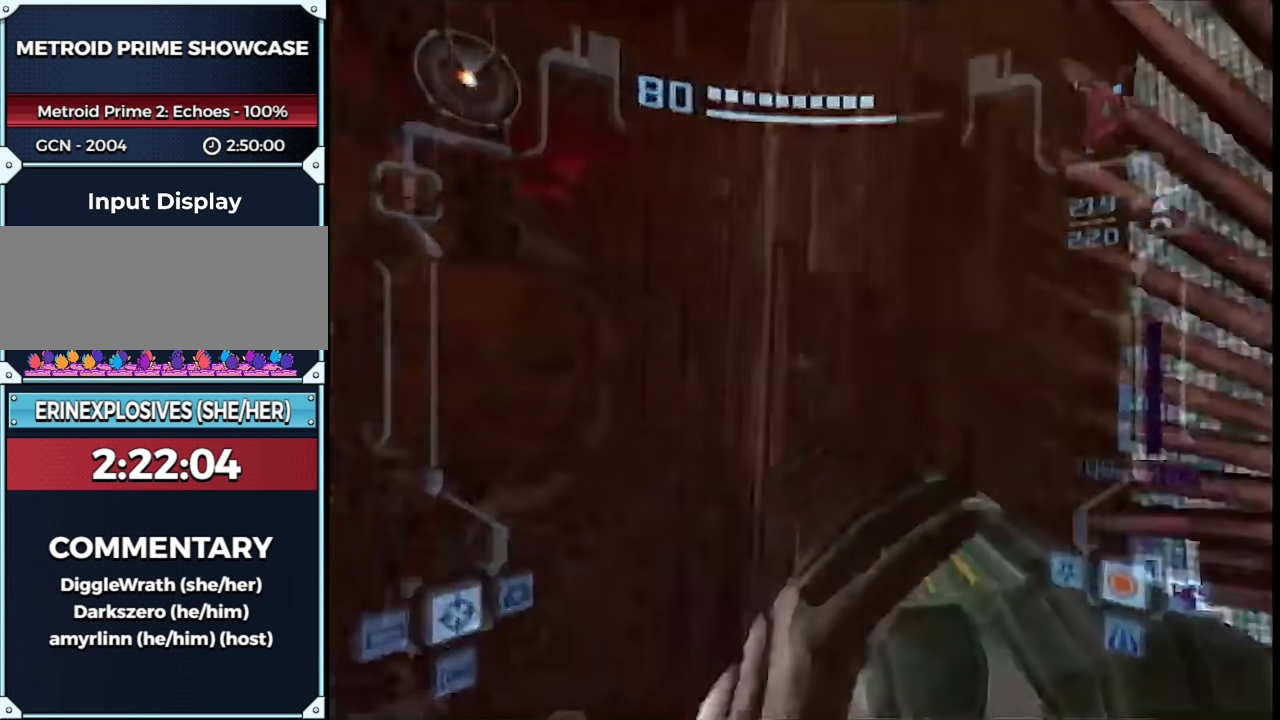
{"buttons": [], "left_stick": "up-left", "right_stick": "center", "events": [[83, "left_stick", "up-right"], [300, "R1", "up"], [417, "L1", "up"], [450, "left_stick", "up"], [500, "left_stick", "up-left"]]}
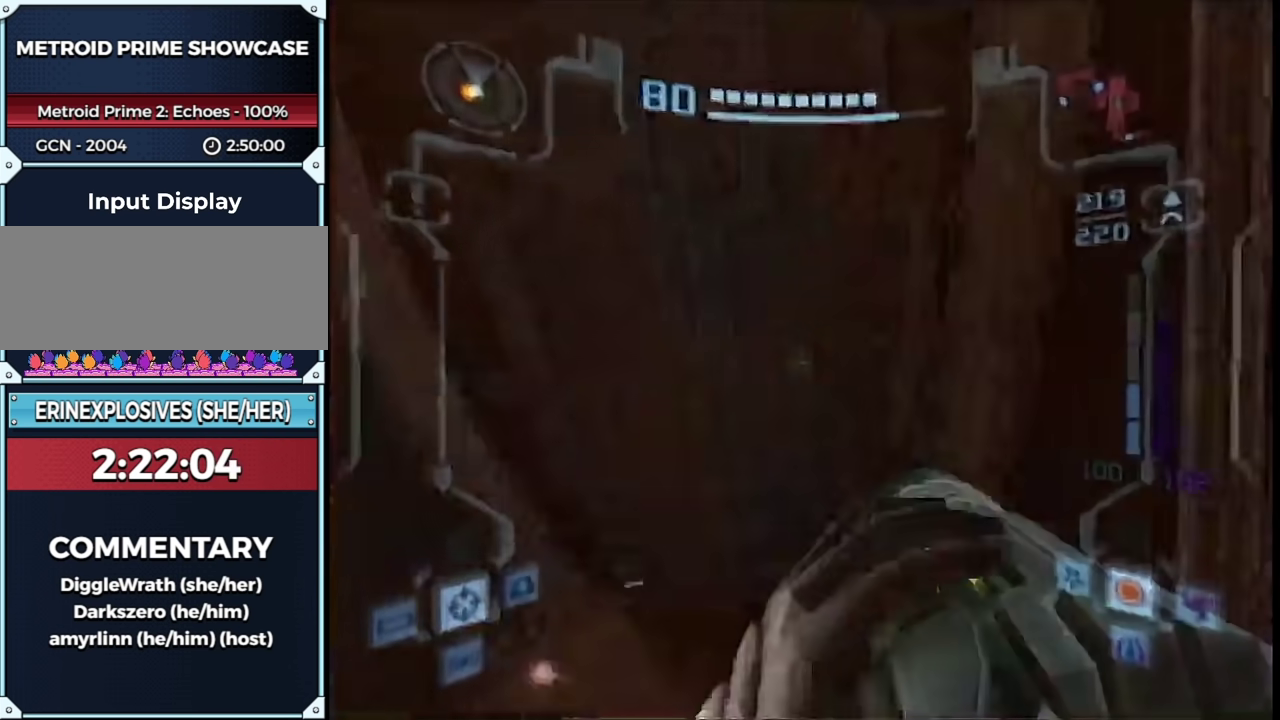
{"buttons": ["L1"], "left_stick": "up-left", "right_stick": "center", "events": [[367, "L1", "down"]]}
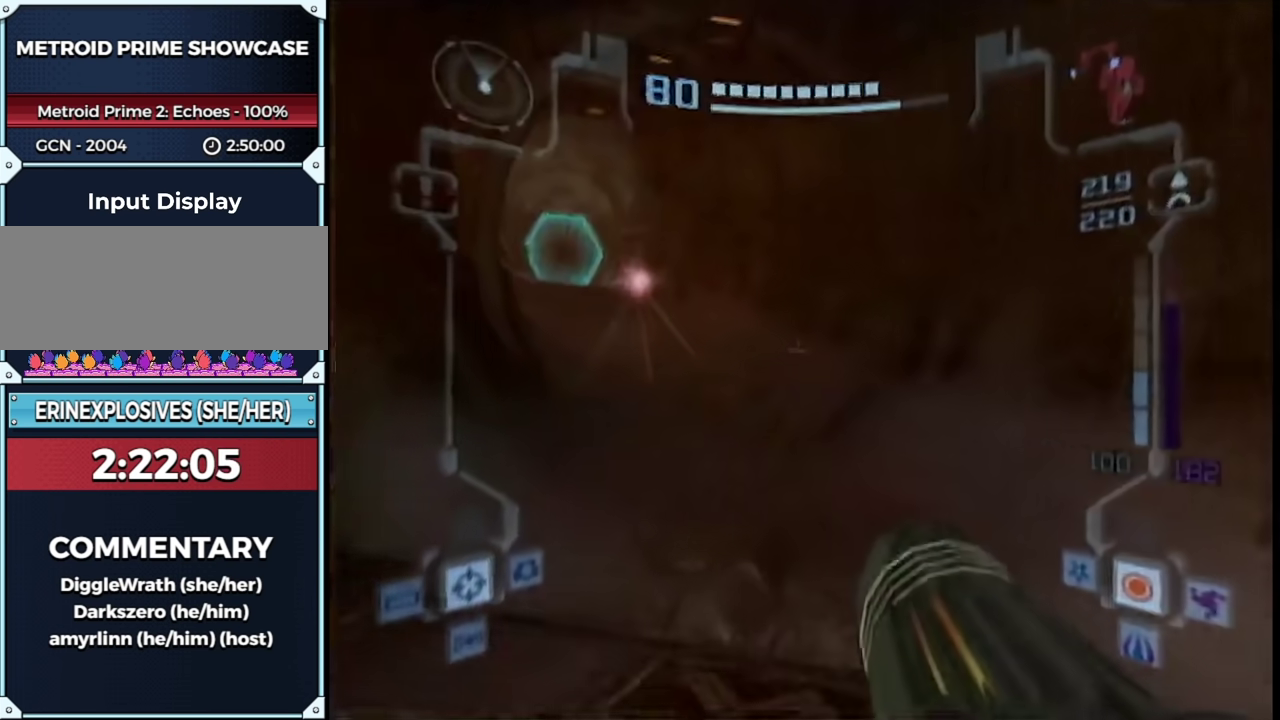
{"buttons": ["L1"], "left_stick": "up-right", "right_stick": "center", "events": [[83, "B", "down"], [117, "R1", "down"], [200, "left_stick", "left"], [233, "B", "up"], [367, "A", "down"], [367, "left_stick", "up-right"], [450, "A", "up"], [450, "R1", "up"]]}
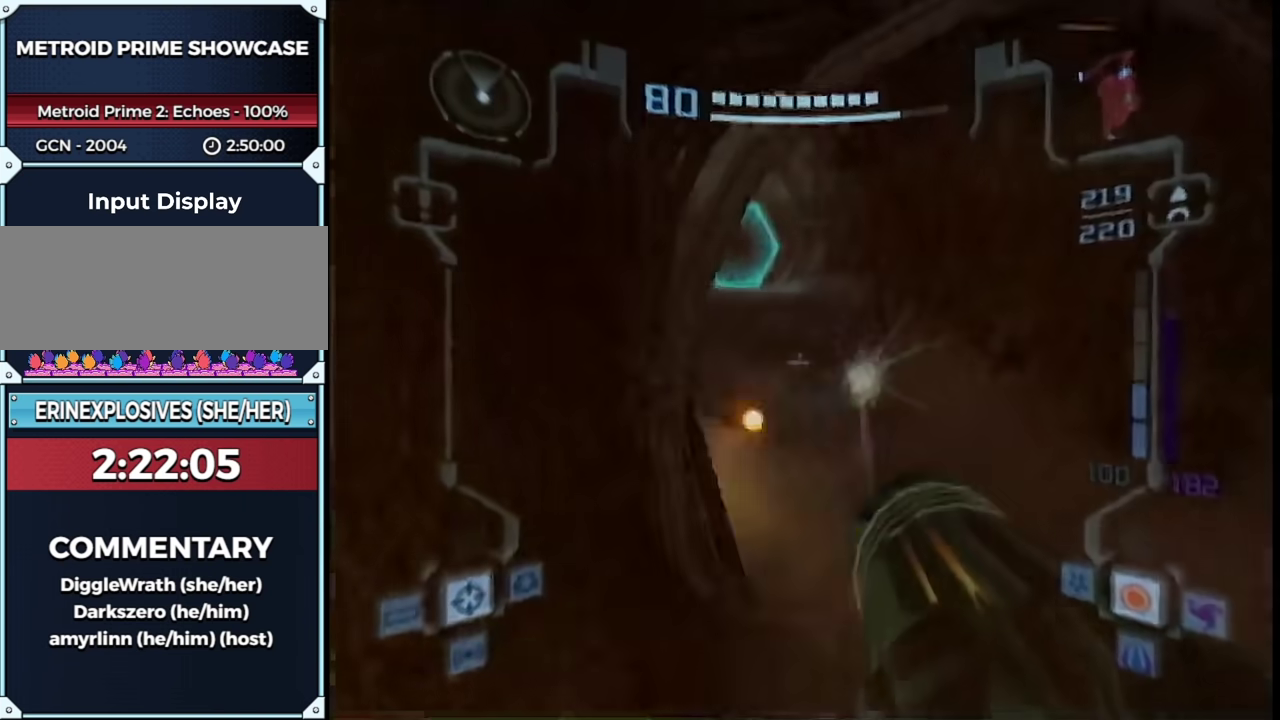
{"buttons": ["L1", "R1"], "left_stick": "down", "right_stick": "center", "events": [[117, "R1", "down"], [183, "A", "down"], [200, "left_stick", "down-left"], [333, "A", "up"], [417, "left_stick", "down"]]}
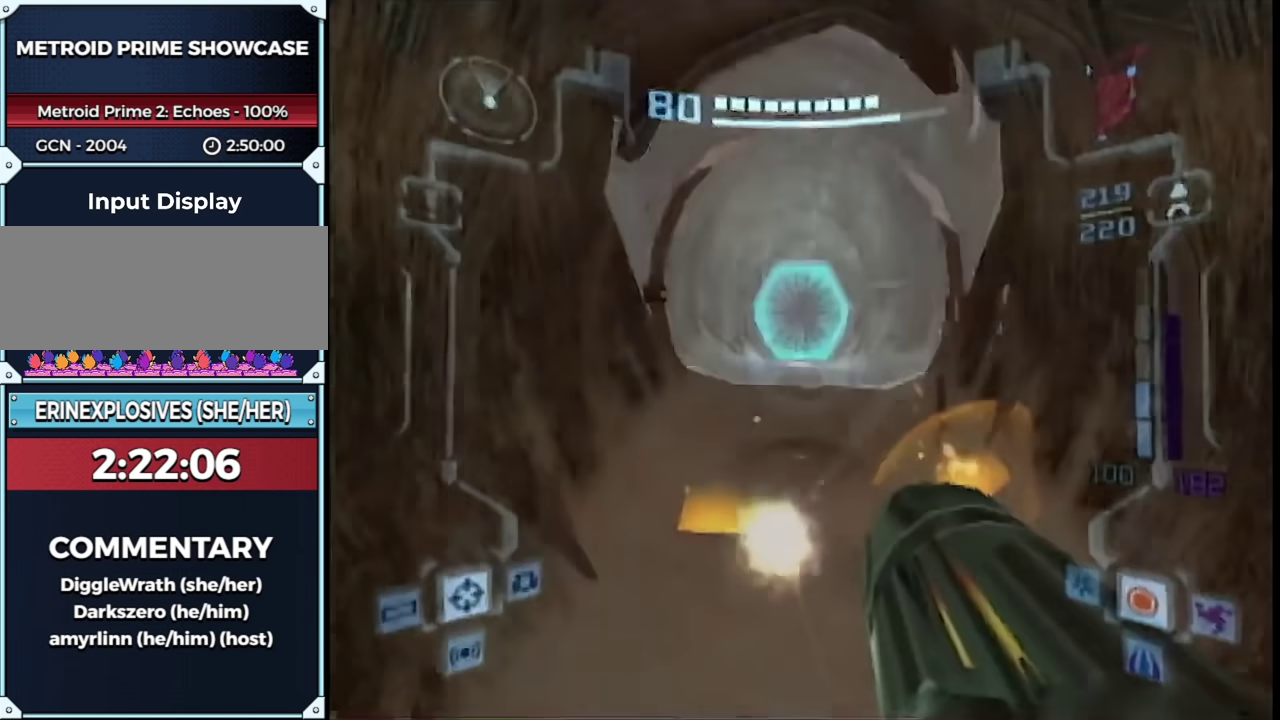
{"buttons": ["A", "L1"], "left_stick": "up", "right_stick": "center", "events": [[50, "R1", "up"], [83, "left_stick", "up"], [267, "B", "down"], [267, "left_stick", "up-left"], [367, "B", "up"], [367, "left_stick", "up"], [450, "A", "down"]]}
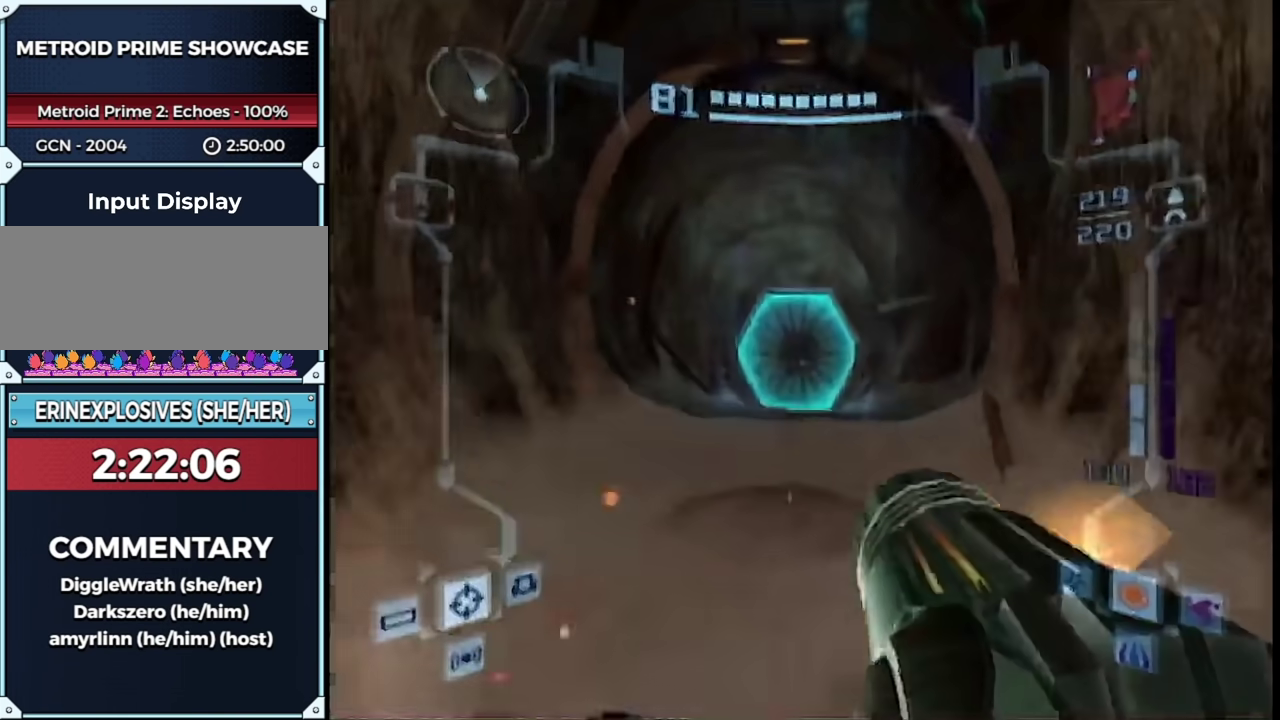
{"buttons": ["B"], "left_stick": "up", "right_stick": "center", "events": [[50, "X", "down"], [83, "A", "up"], [117, "X", "up"], [200, "L1", "up"], [467, "B", "down"]]}
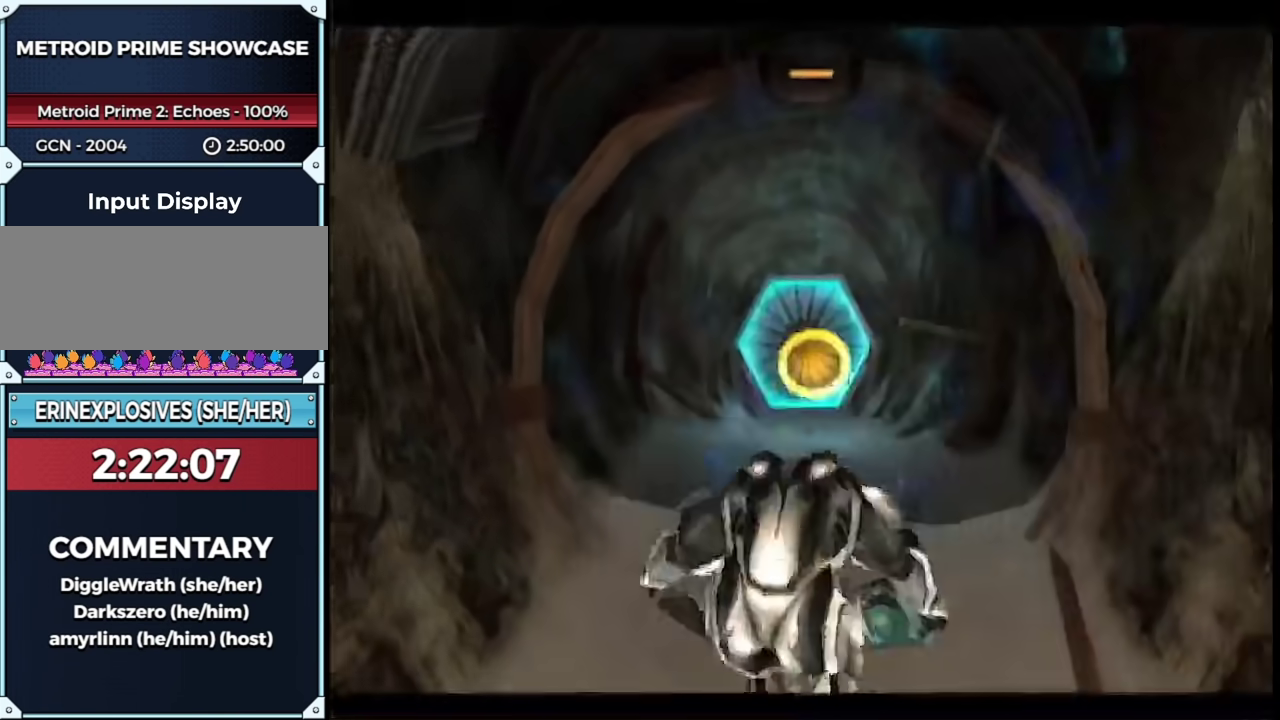
{"buttons": ["B"], "left_stick": "up", "right_stick": "center", "events": []}
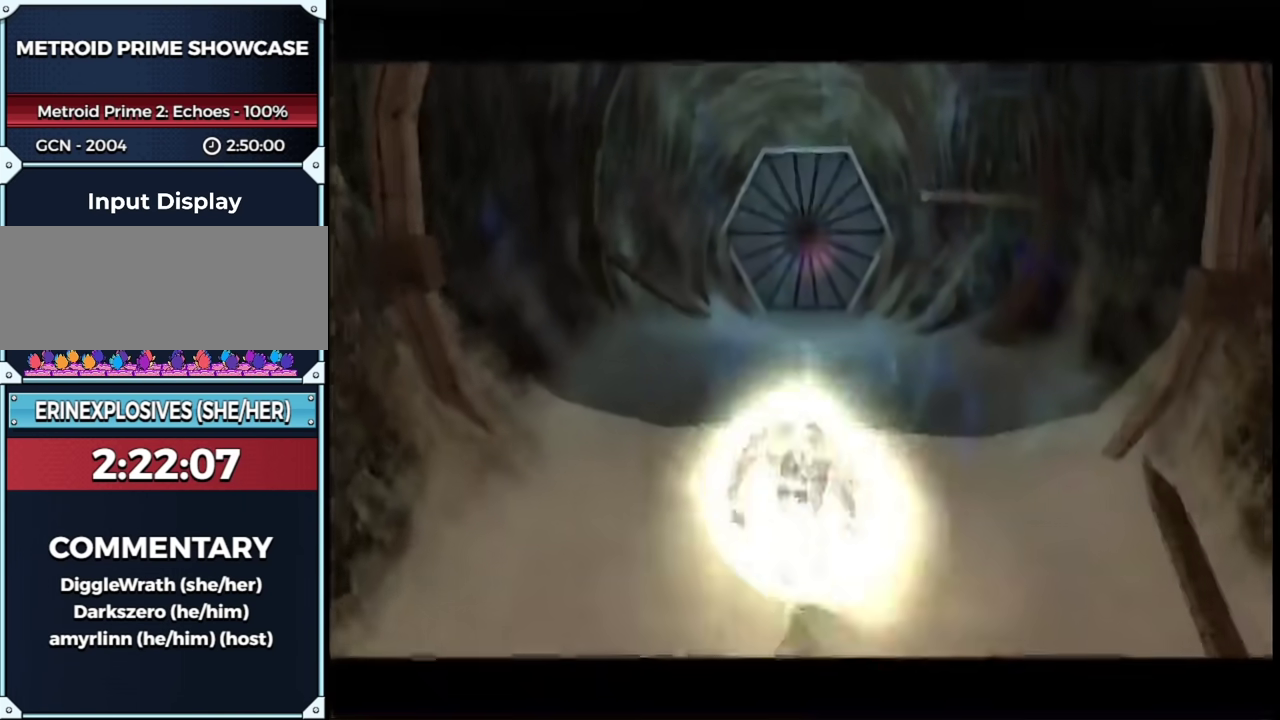
{"buttons": ["B"], "left_stick": "center", "right_stick": "center", "events": [[367, "left_stick", "down"], [500, "left_stick", "center"]]}
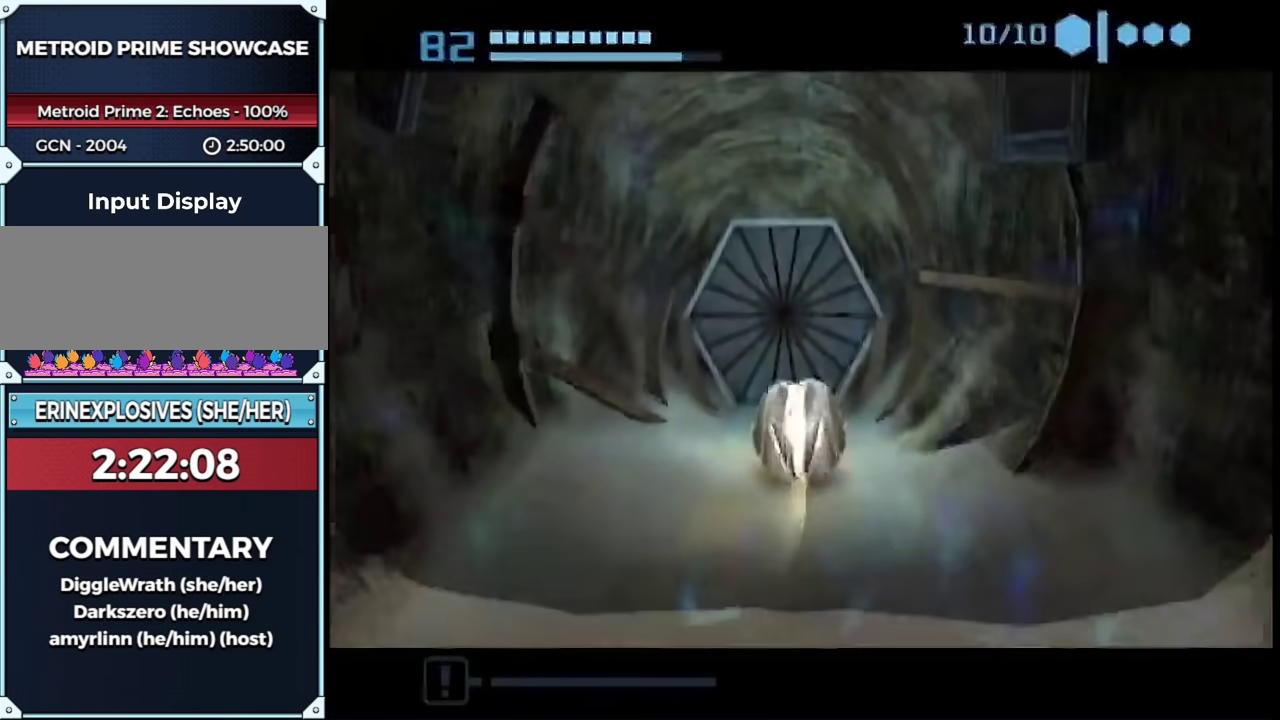
{"buttons": ["B"], "left_stick": "center", "right_stick": "center", "events": [[300, "left_stick", "up"], [367, "left_stick", "center"]]}
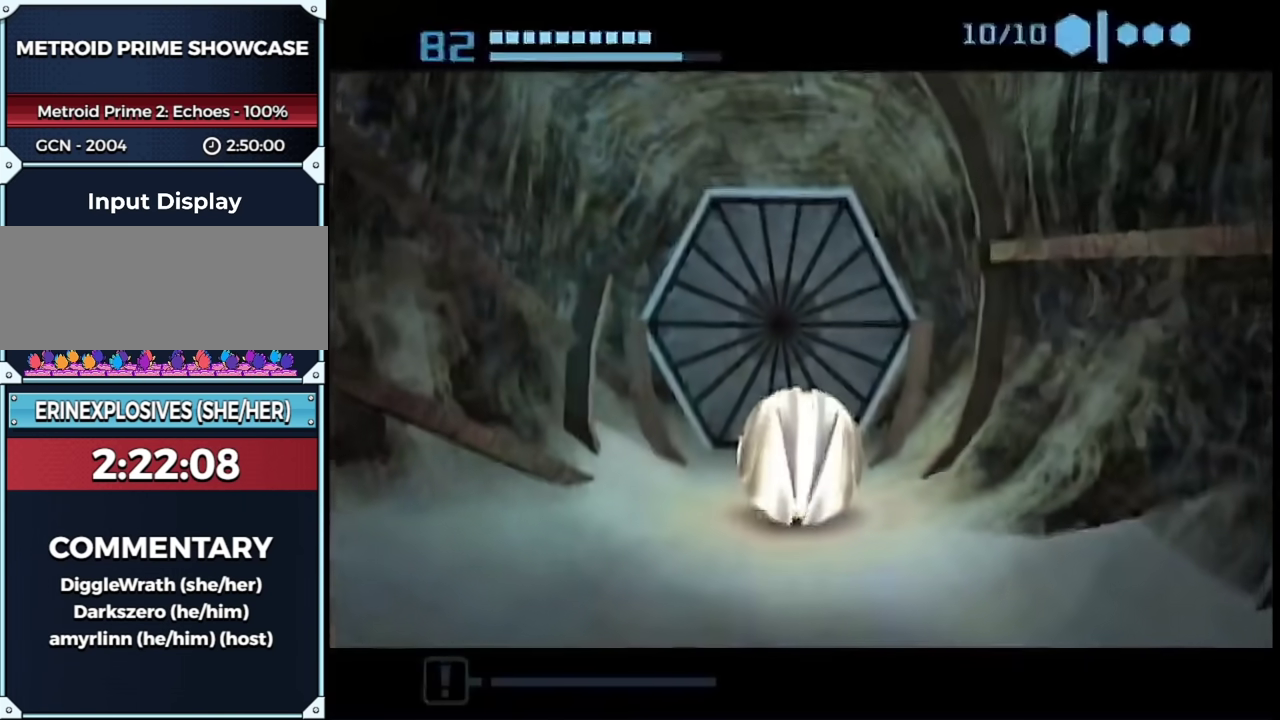
{"buttons": ["B"], "left_stick": "center", "right_stick": "center", "events": []}
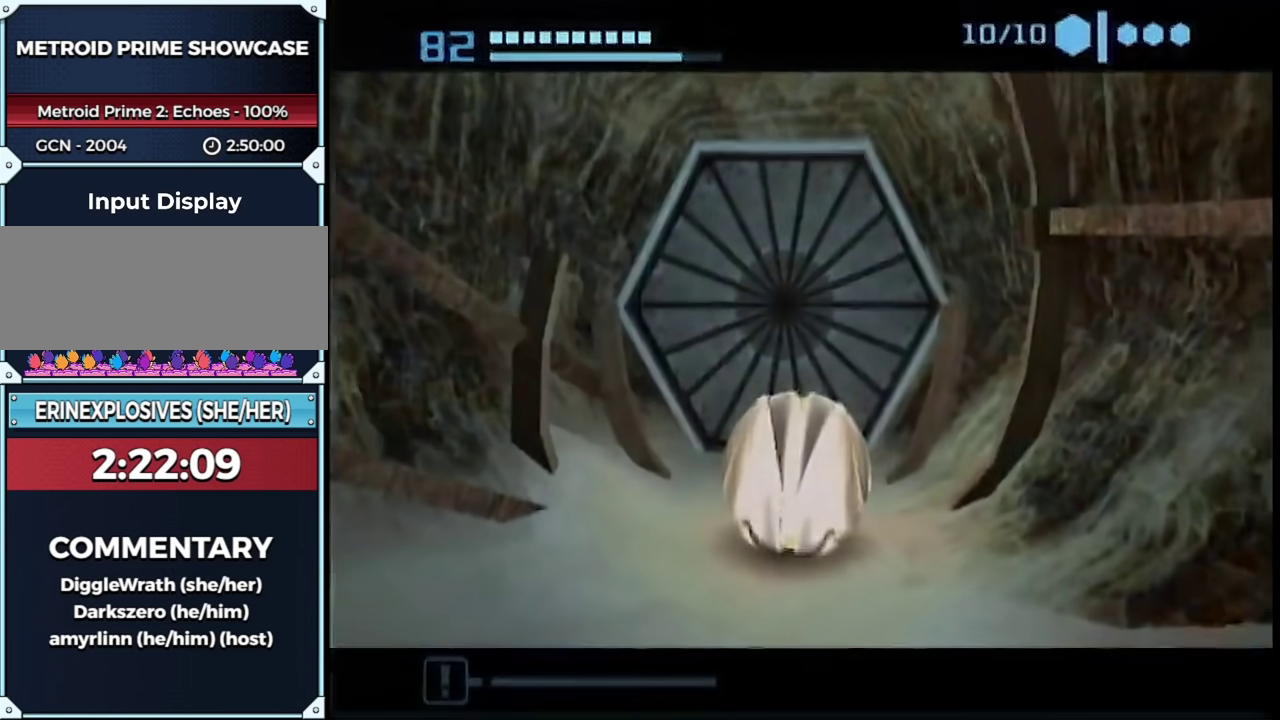
{"buttons": ["B"], "left_stick": "center", "right_stick": "center", "events": []}
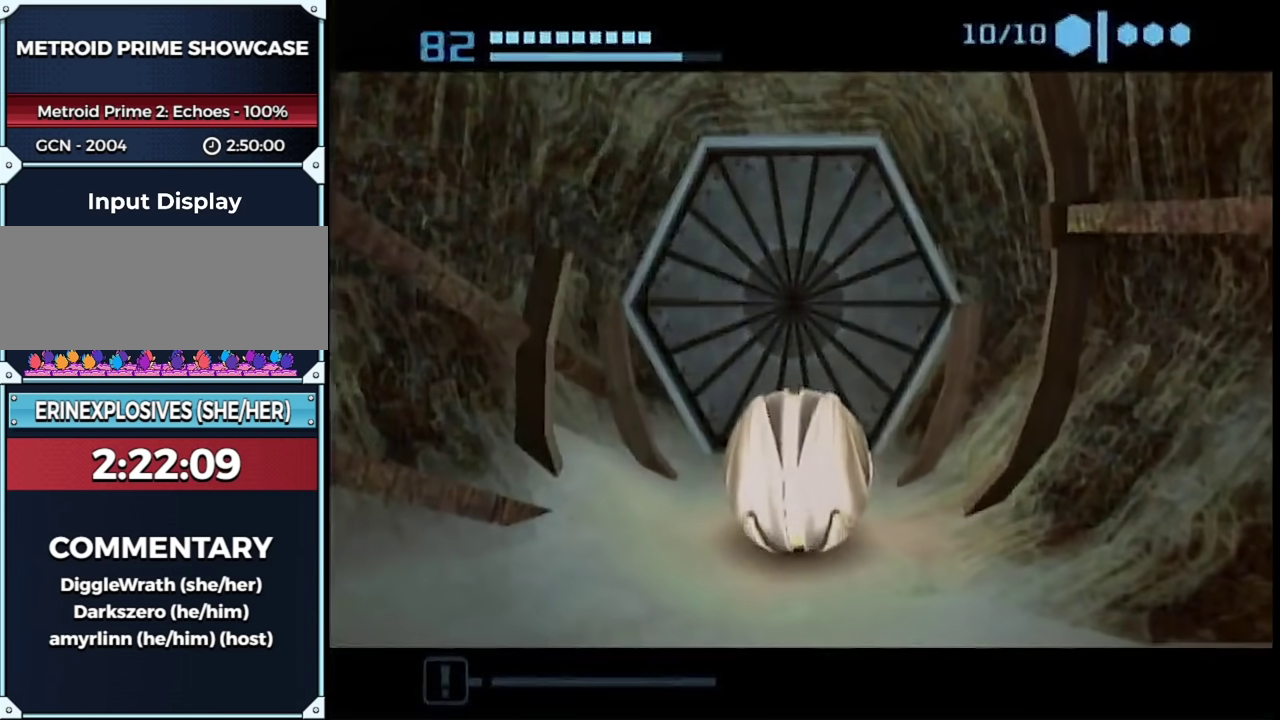
{"buttons": ["B"], "left_stick": "center", "right_stick": "center", "events": []}
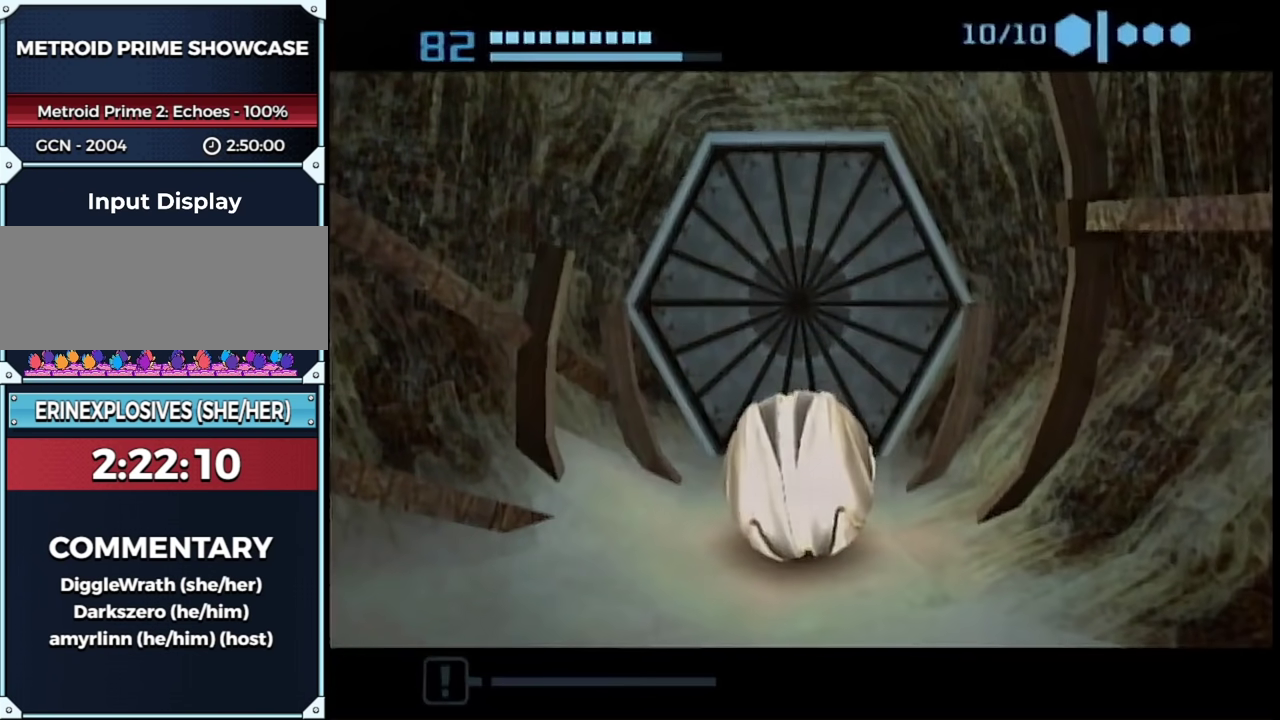
{"buttons": ["B"], "left_stick": "center", "right_stick": "center", "events": []}